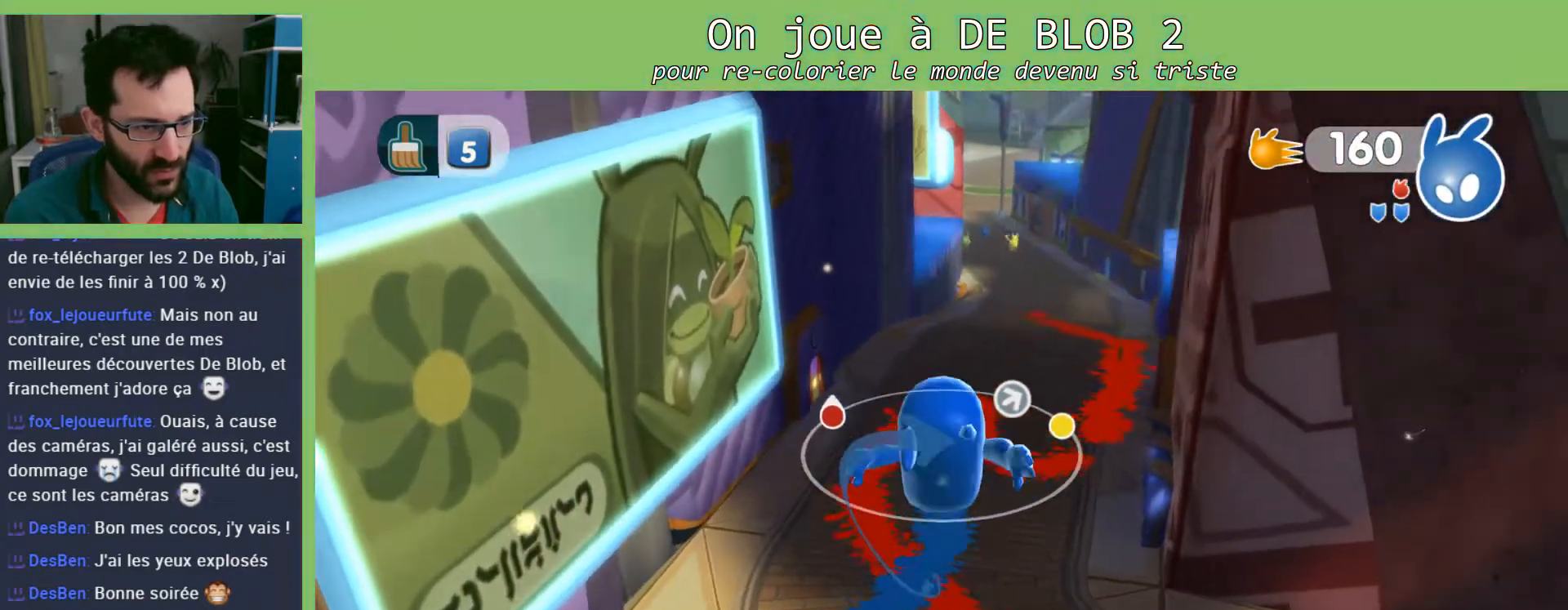
Gameplay with a controller (Xbox layout); each line is a JSON object with the inputs held at the frame after it. "events" lists button and stick changes between this image and that frame as [ms after this image, input, new state], when the widget could be followed in between. Not read: L3 R3.
{"buttons": [], "left_stick": "up", "right_stick": "center", "events": [[133, "left_stick", "up"]]}
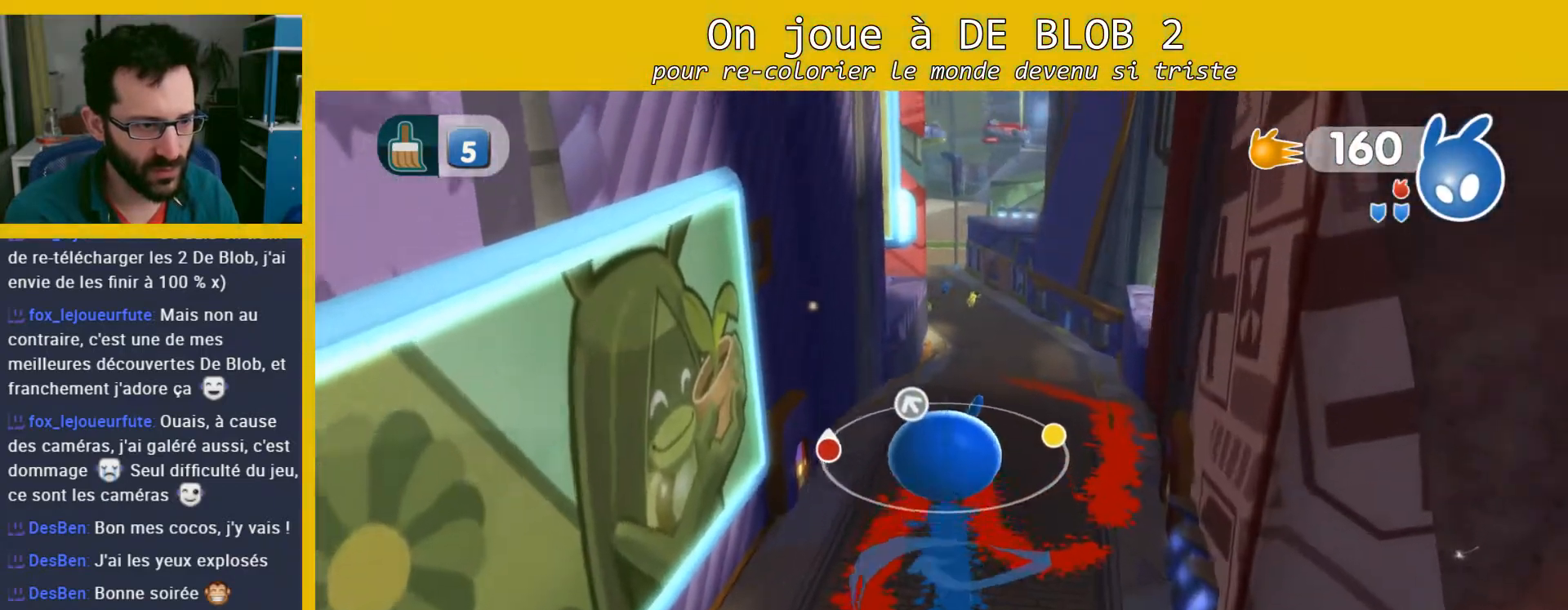
{"buttons": [], "left_stick": "up", "right_stick": "center", "events": []}
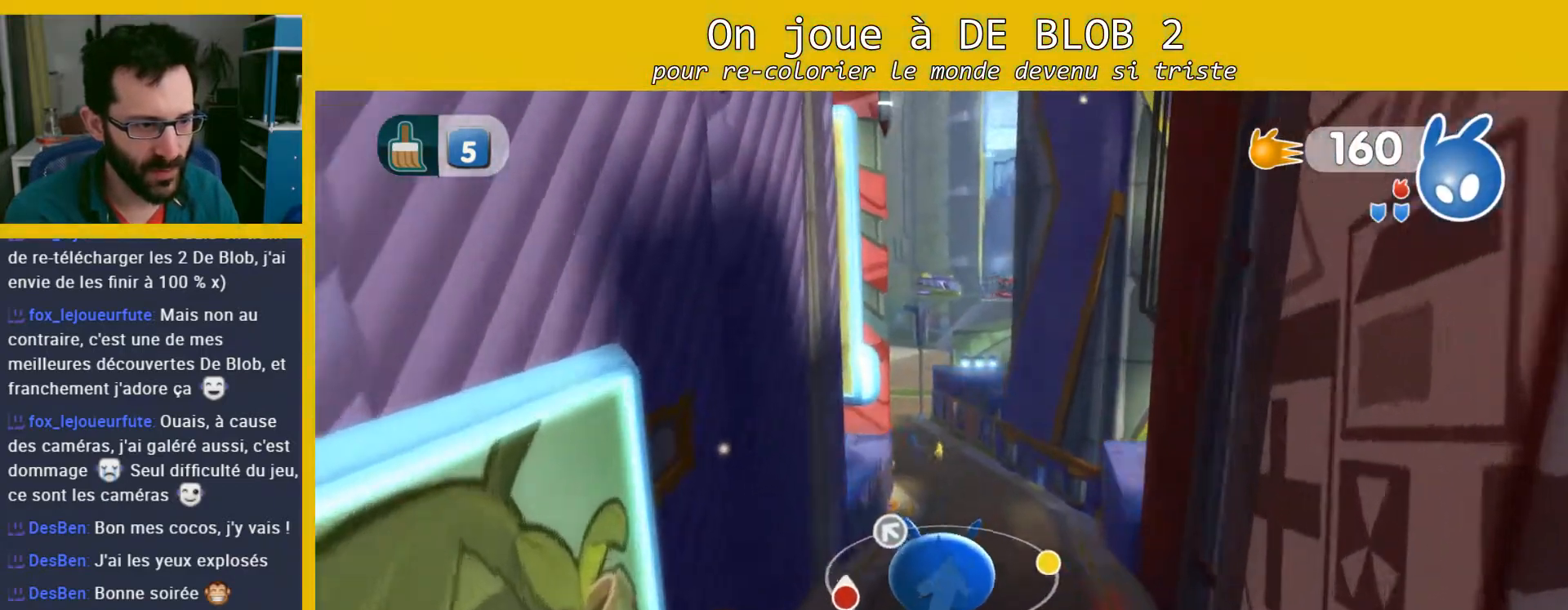
{"buttons": [], "left_stick": "up", "right_stick": "center", "events": []}
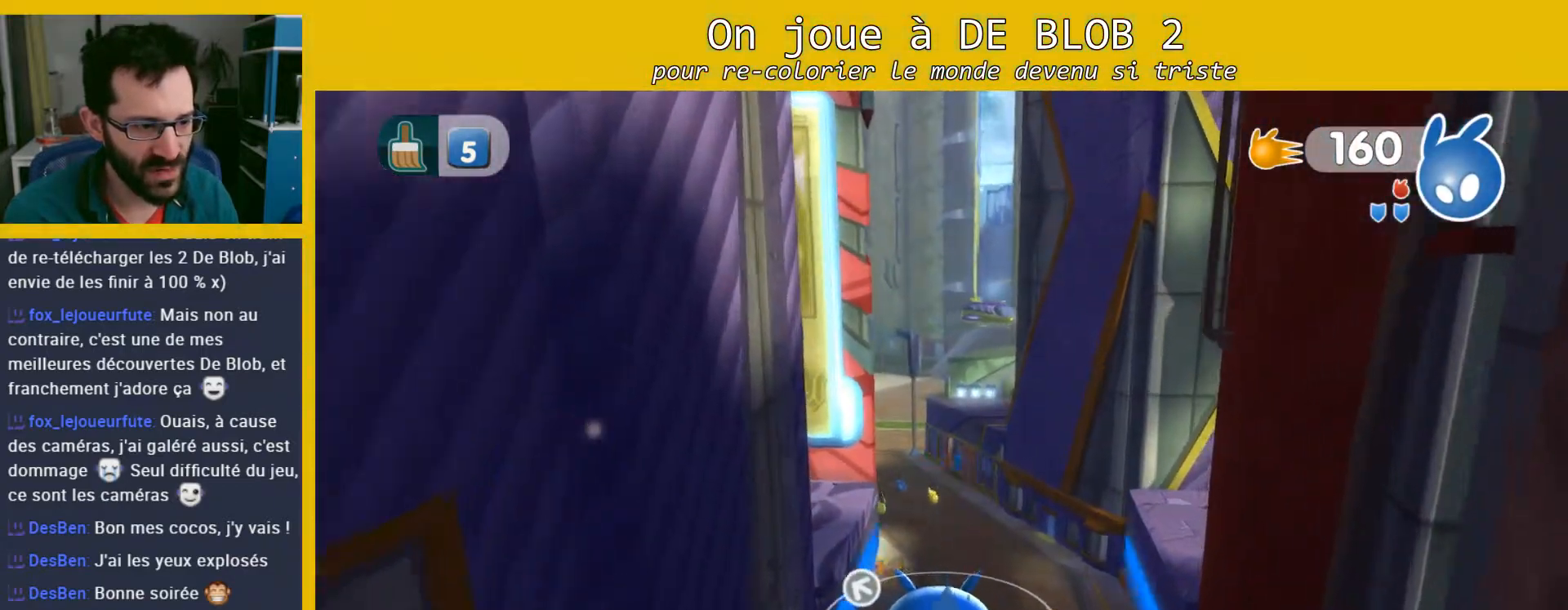
{"buttons": [], "left_stick": "up-left", "right_stick": "center", "events": [[267, "left_stick", "up-left"]]}
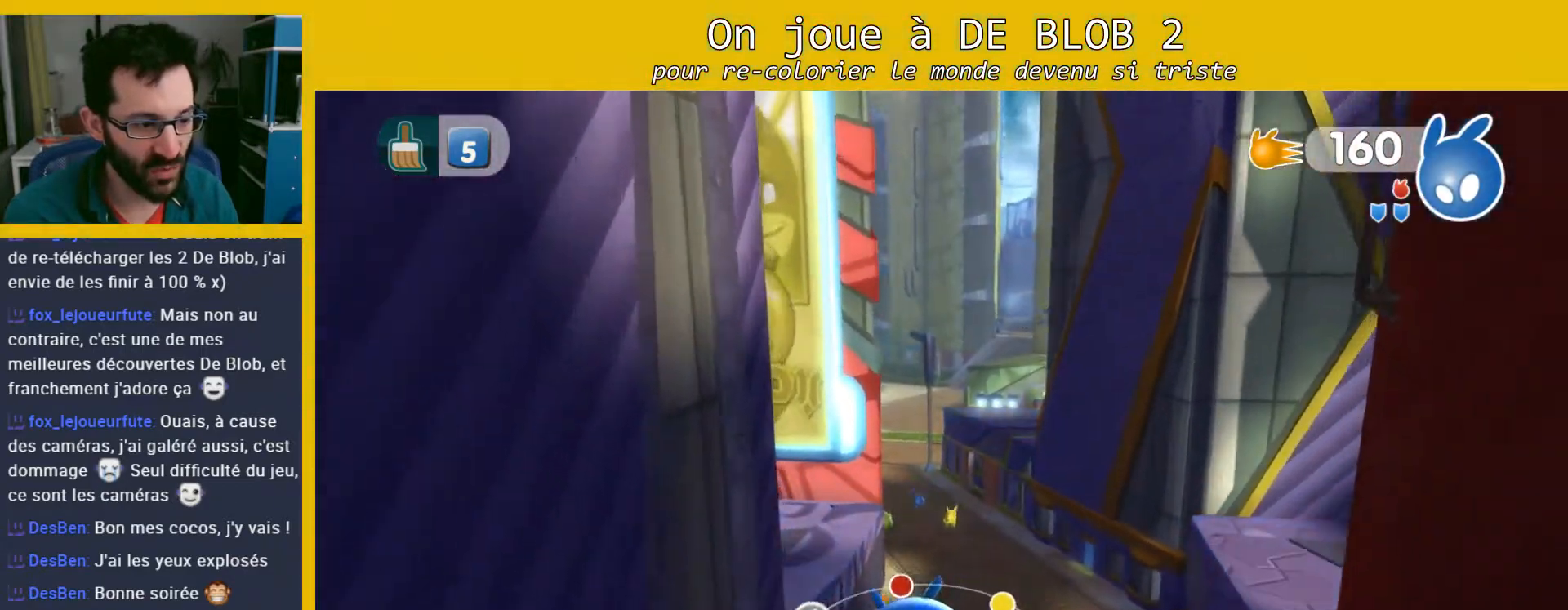
{"buttons": [], "left_stick": "right", "right_stick": "center", "events": [[200, "left_stick", "right"]]}
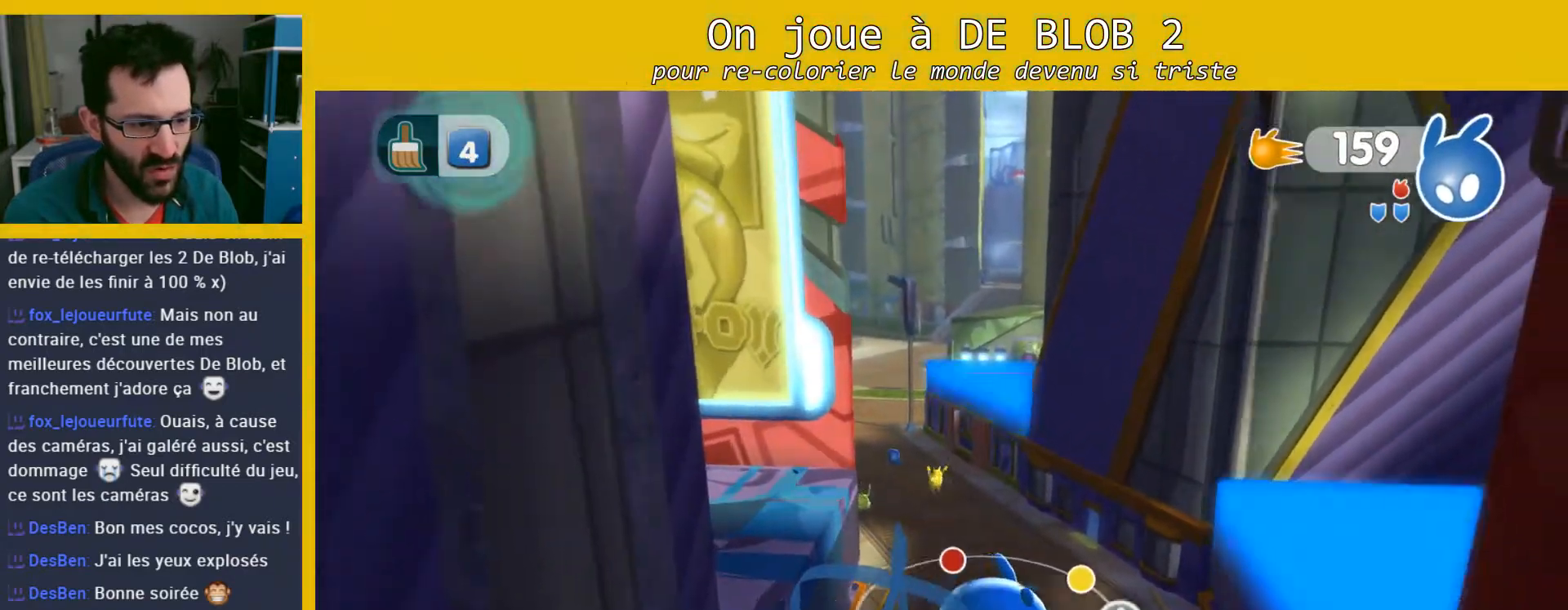
{"buttons": [], "left_stick": "up", "right_stick": "center", "events": [[100, "left_stick", "up-right"], [500, "left_stick", "up"]]}
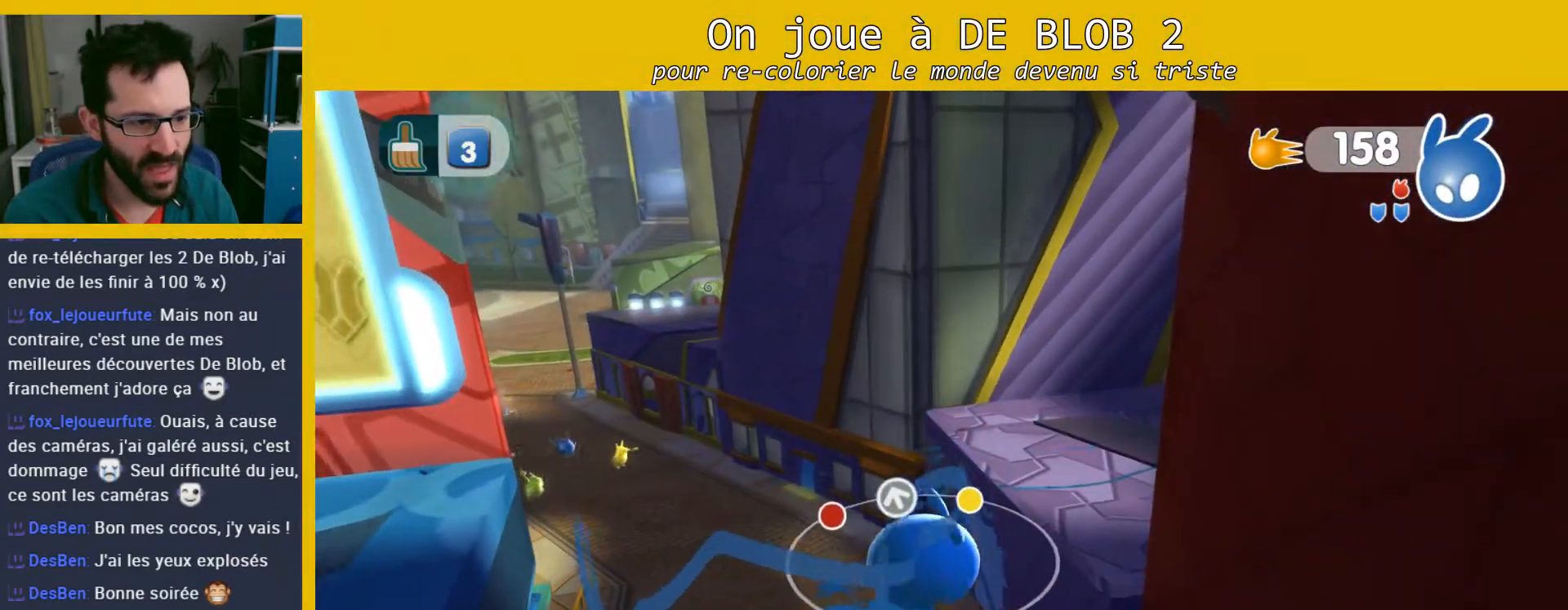
{"buttons": [], "left_stick": "up-left", "right_stick": "center", "events": [[33, "left_stick", "up-left"], [100, "left_stick", "down-left"], [367, "left_stick", "up-left"]]}
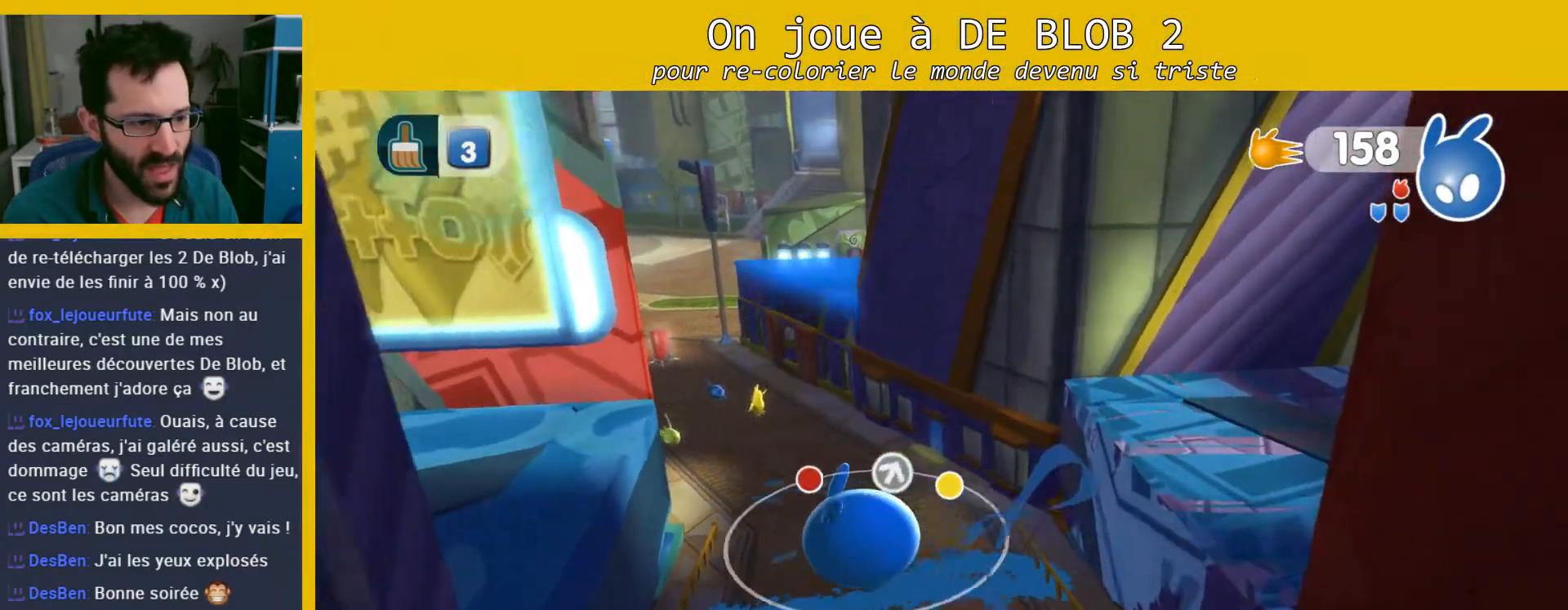
{"buttons": [], "left_stick": "up", "right_stick": "center", "events": [[267, "left_stick", "up"], [333, "right_stick", "left"], [467, "right_stick", "center"]]}
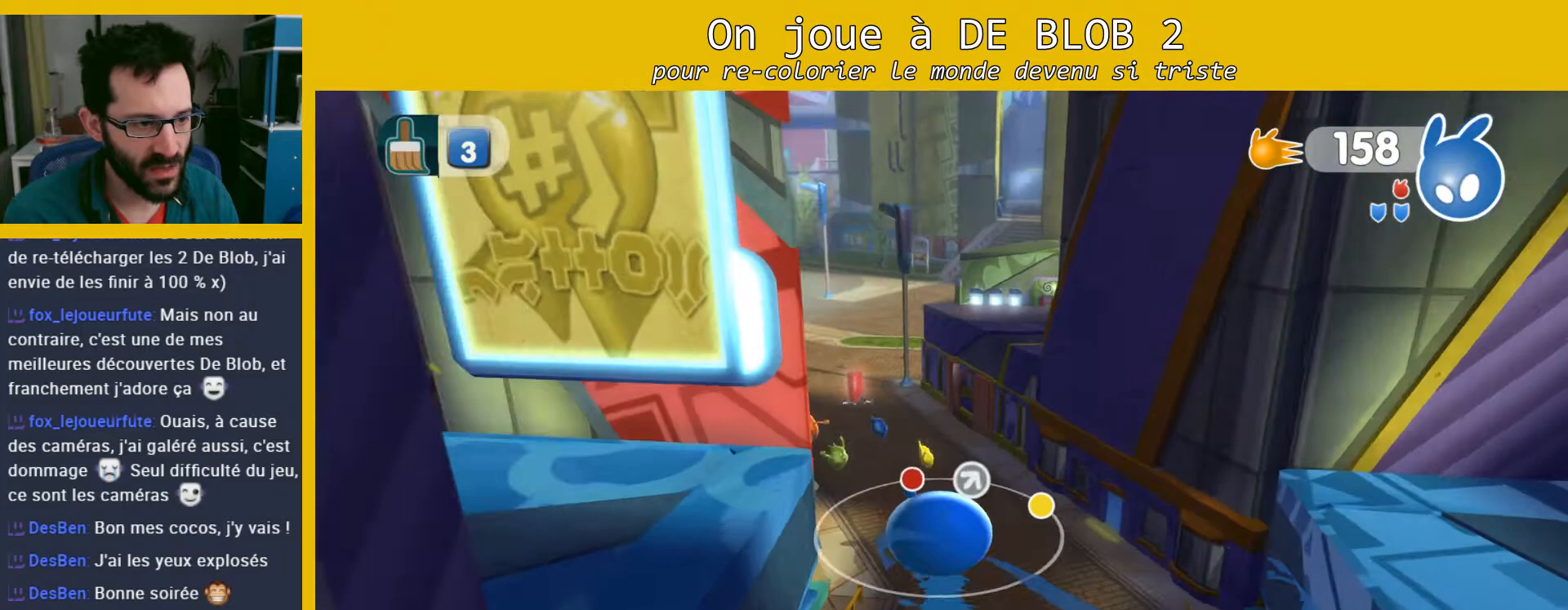
{"buttons": [], "left_stick": "up", "right_stick": "center", "events": []}
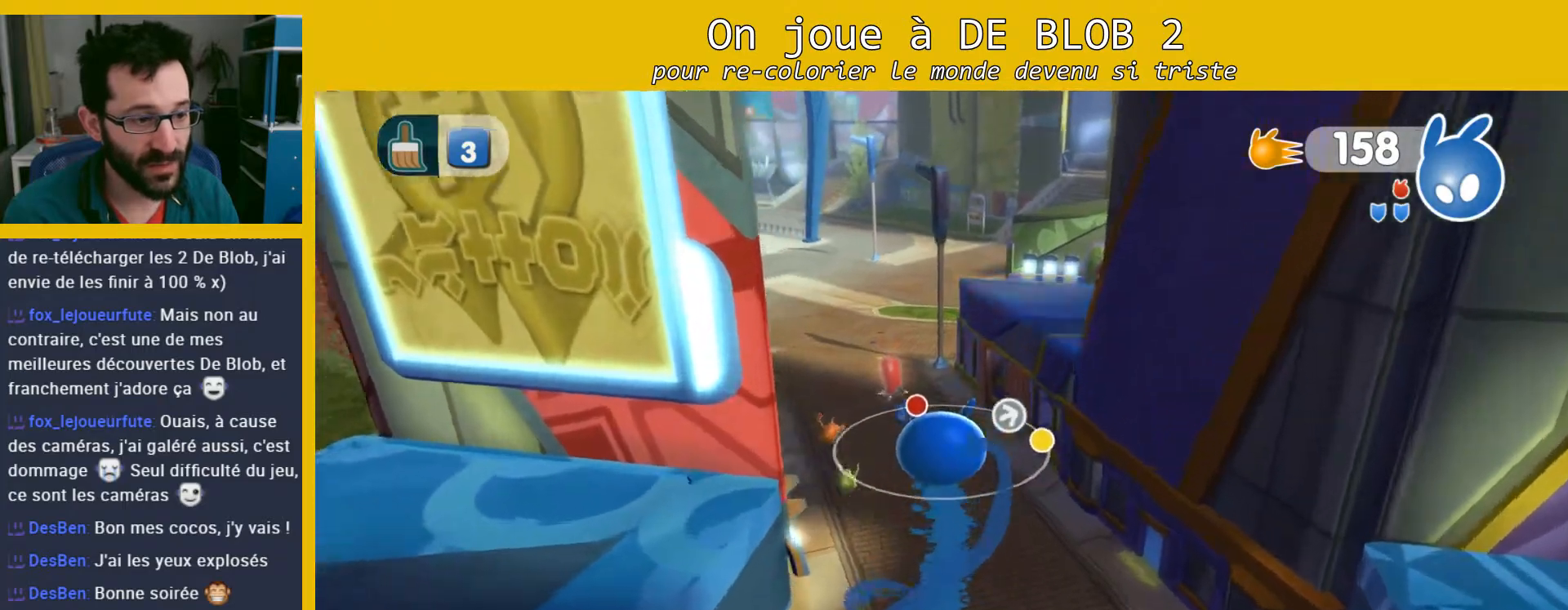
{"buttons": [], "left_stick": "up", "right_stick": "center", "events": [[100, "left_stick", "up-right"], [500, "left_stick", "up"]]}
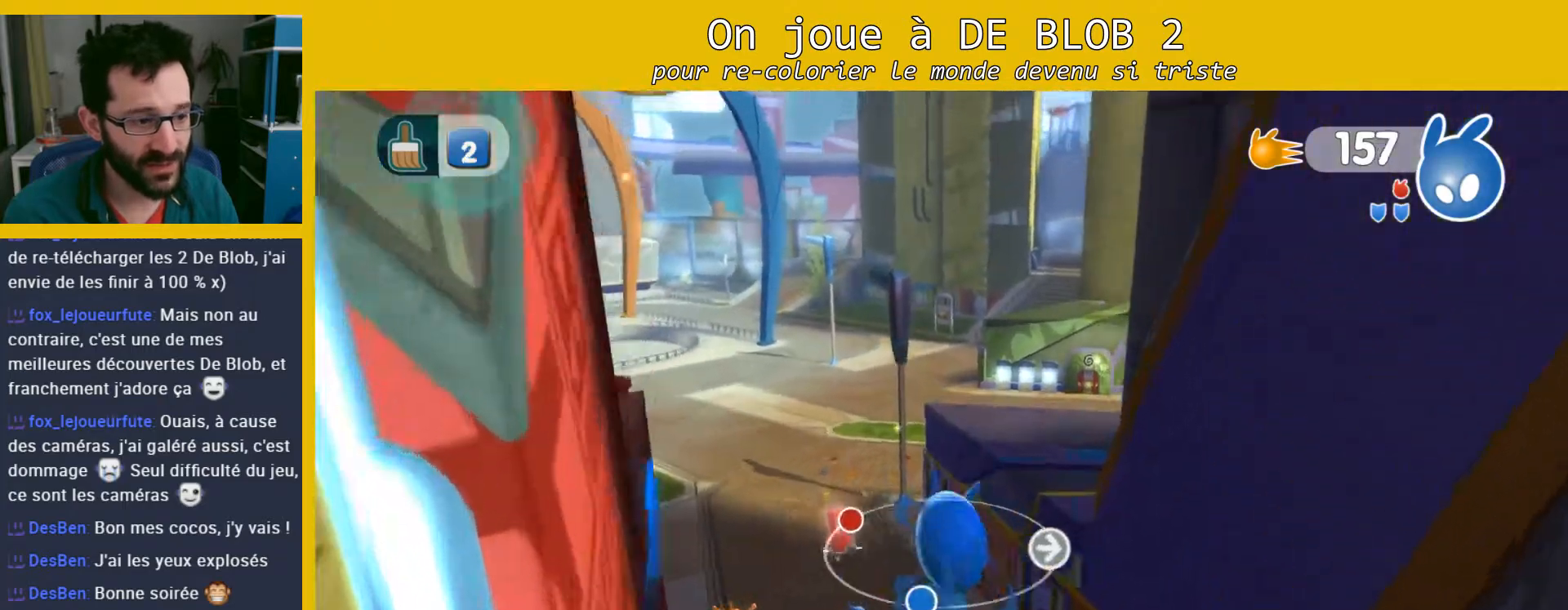
{"buttons": [], "left_stick": "up", "right_stick": "center", "events": []}
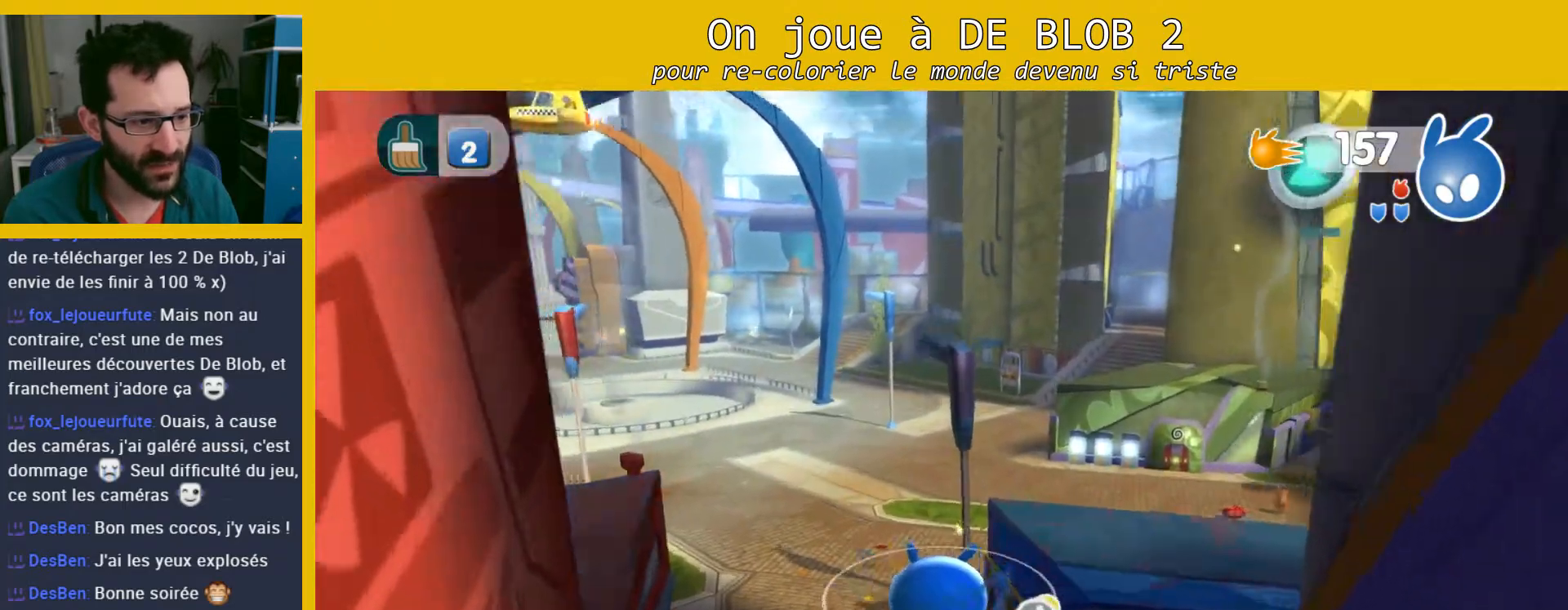
{"buttons": [], "left_stick": "left", "right_stick": "center", "events": [[33, "left_stick", "up-left"], [300, "left_stick", "left"]]}
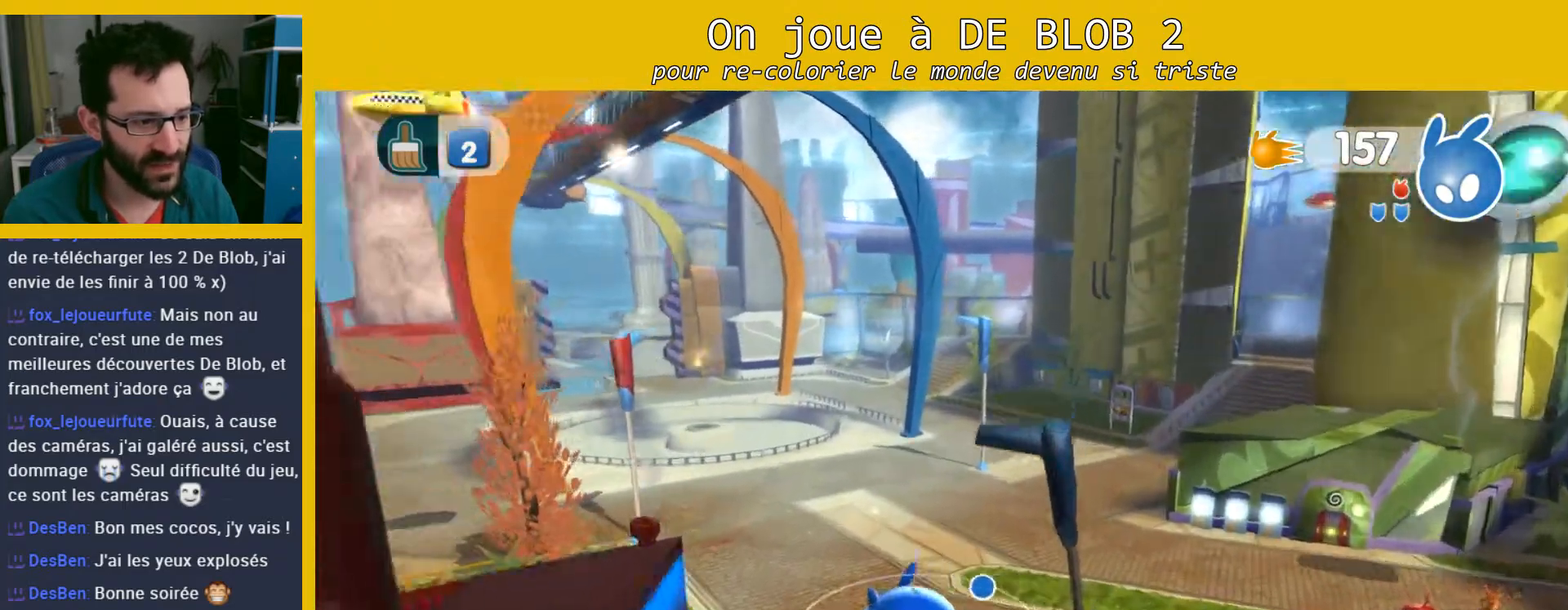
{"buttons": [], "left_stick": "up", "right_stick": "center", "events": [[433, "left_stick", "up"]]}
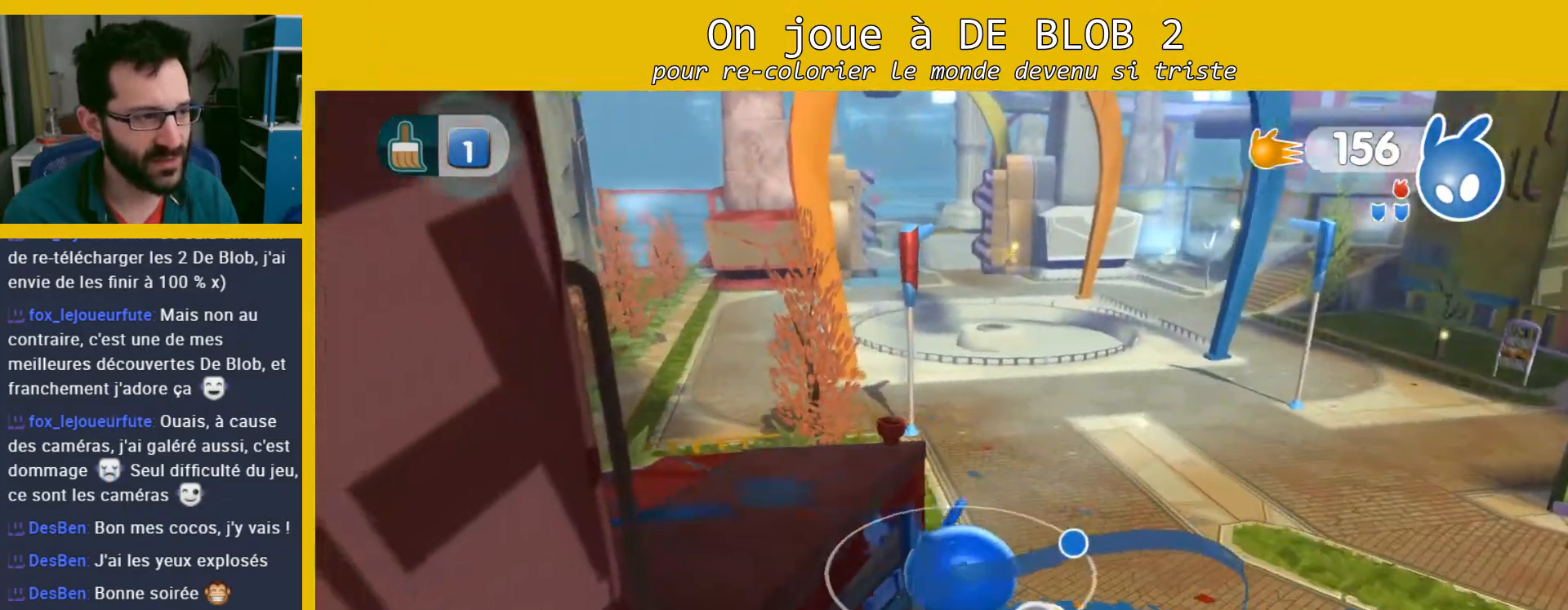
{"buttons": [], "left_stick": "up", "right_stick": "center", "events": []}
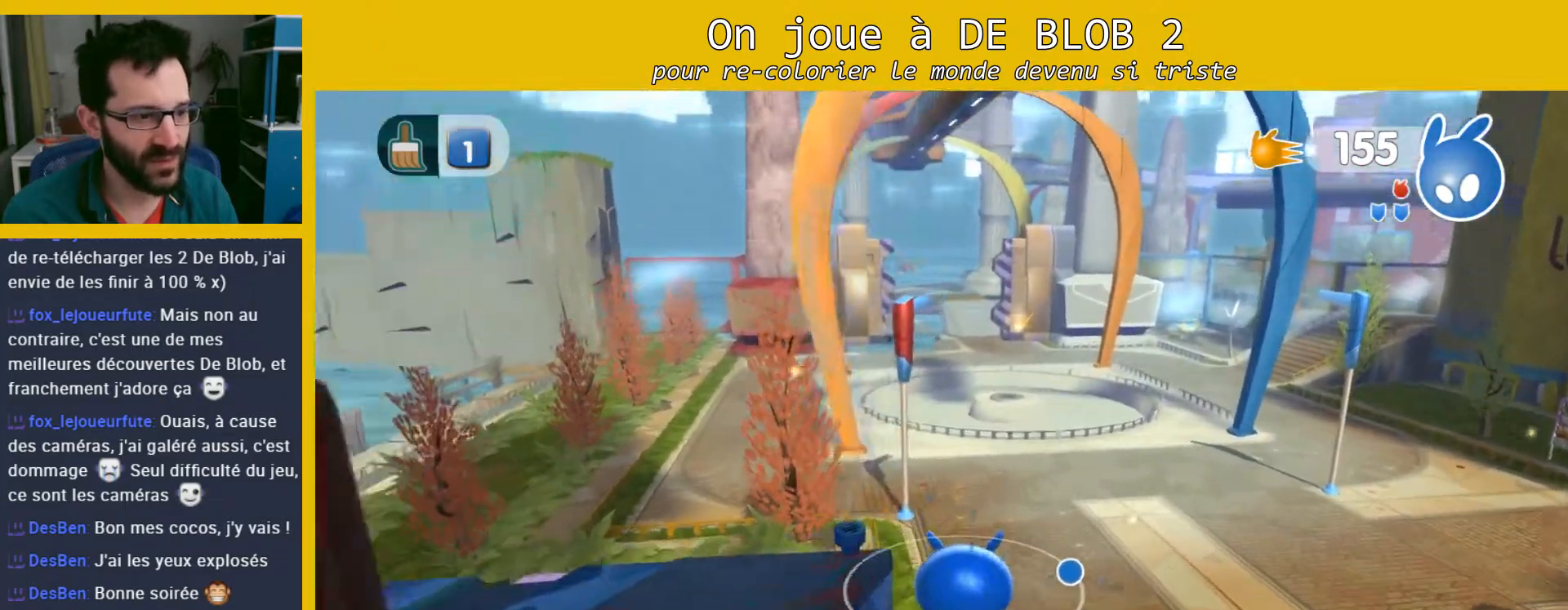
{"buttons": [], "left_stick": "center", "right_stick": "left", "events": [[100, "left_stick", "center"], [133, "right_stick", "left"]]}
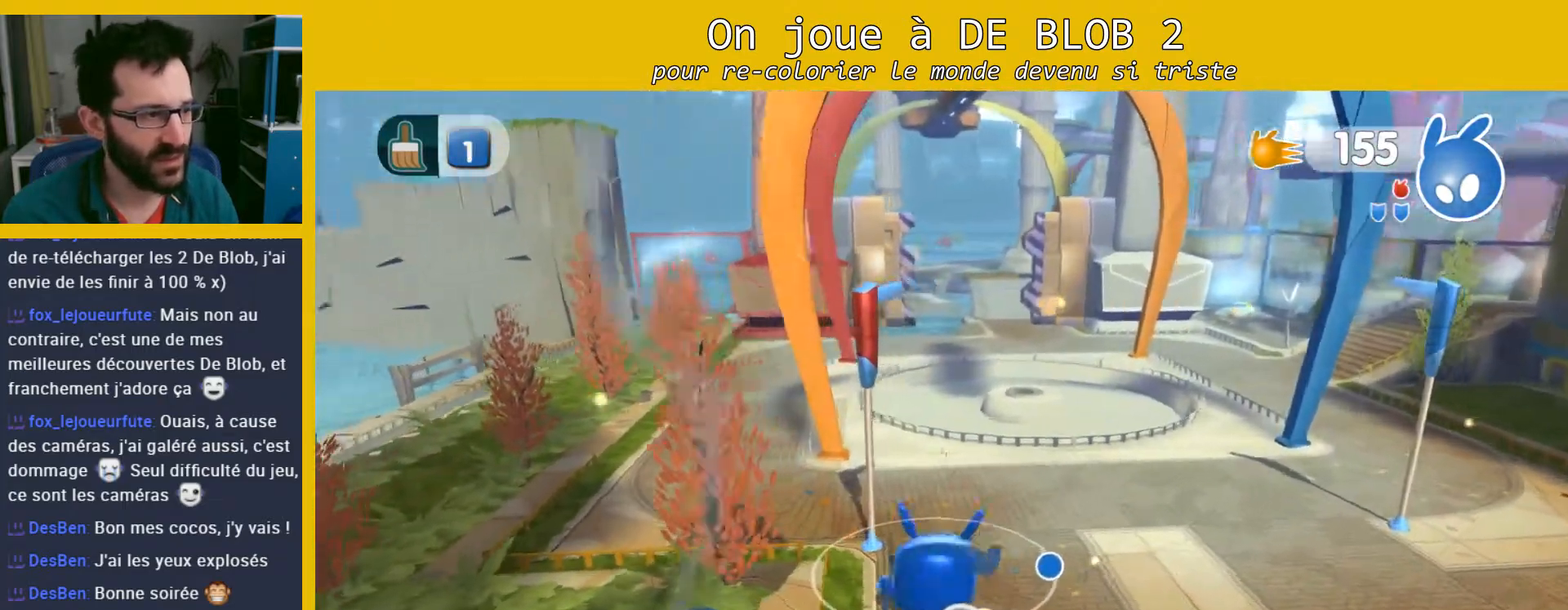
{"buttons": [], "left_stick": "center", "right_stick": "left", "events": []}
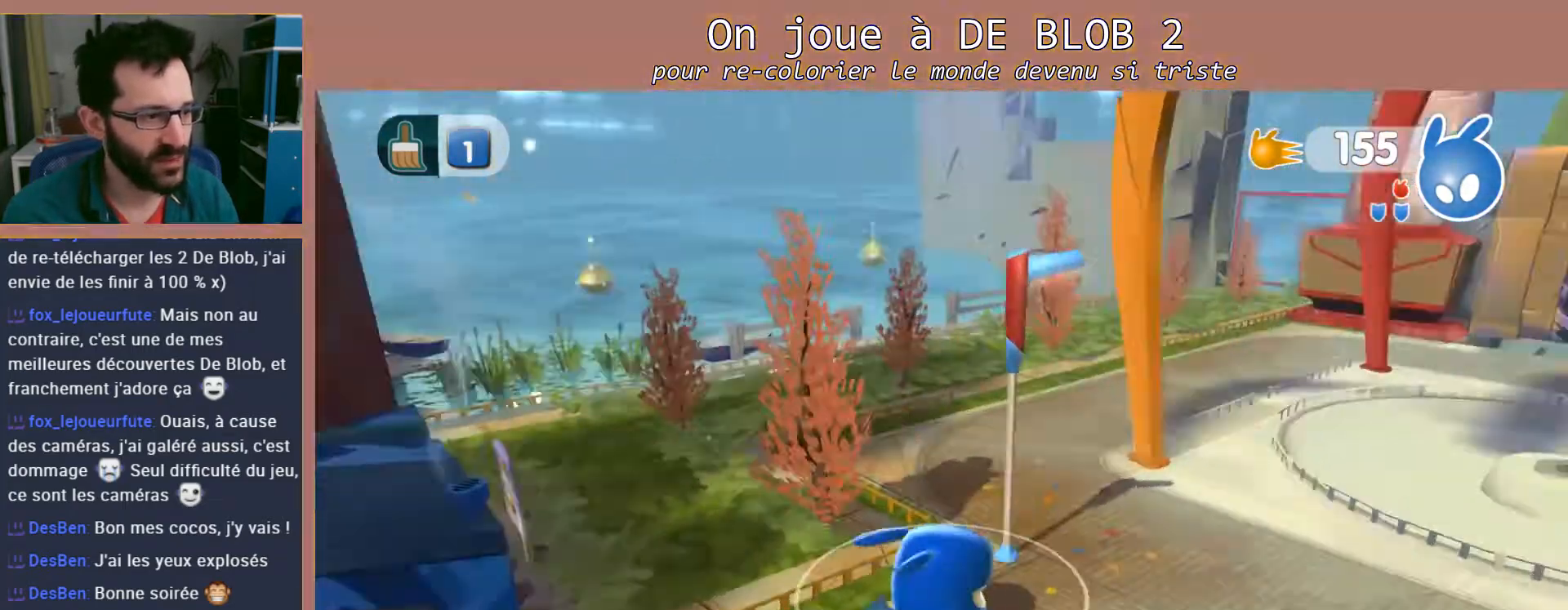
{"buttons": [], "left_stick": "center", "right_stick": "left", "events": []}
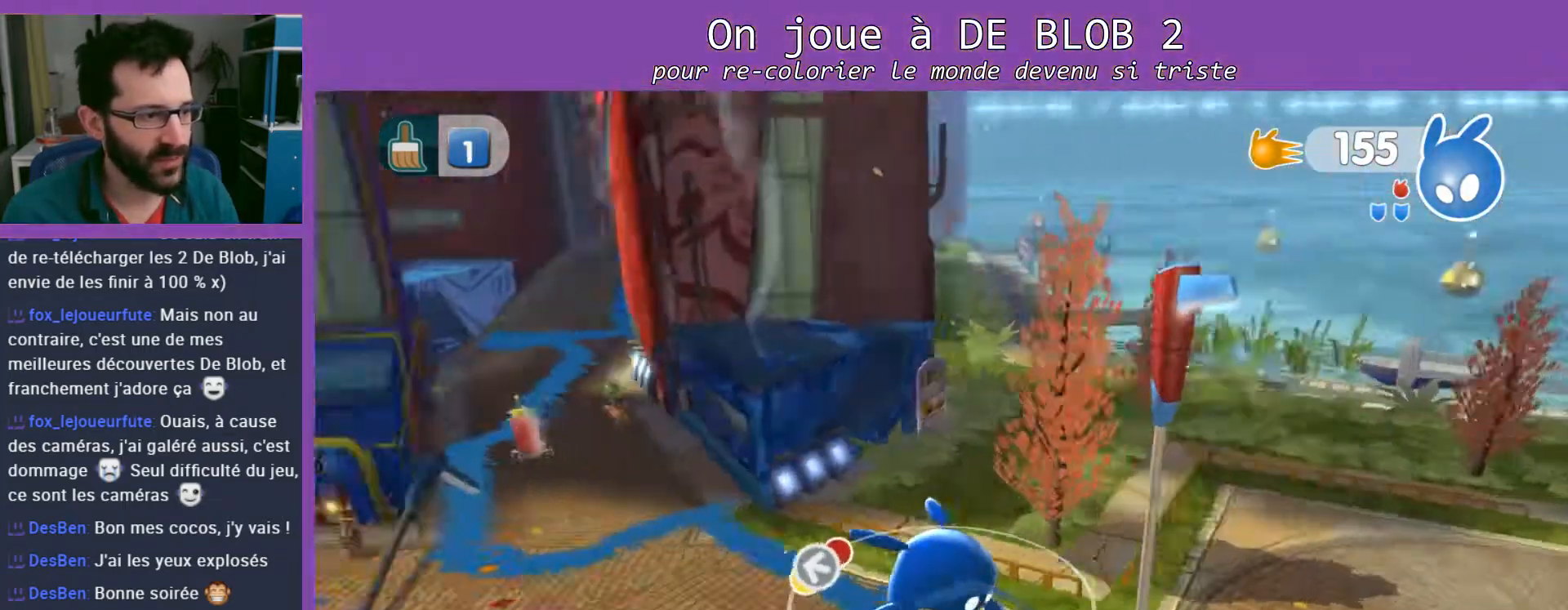
{"buttons": [], "left_stick": "center", "right_stick": "center", "events": [[100, "right_stick", "center"]]}
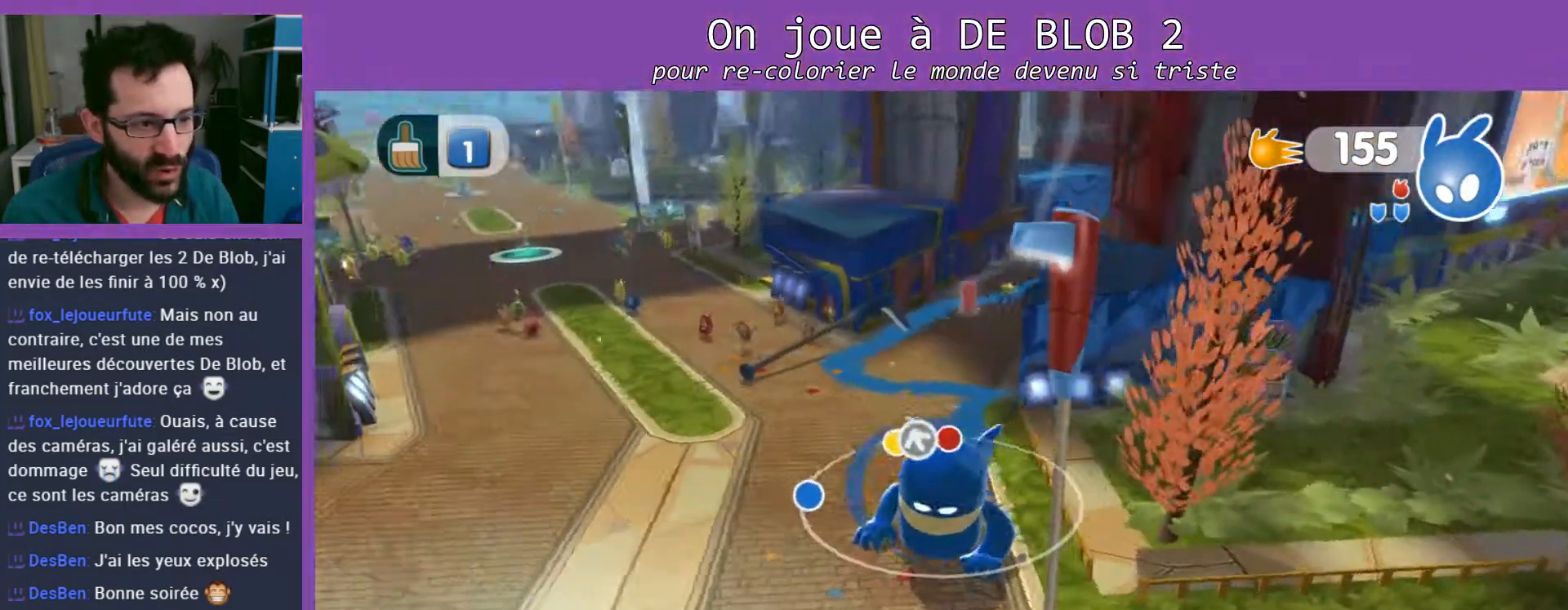
{"buttons": [], "left_stick": "up-left", "right_stick": "right", "events": [[33, "left_stick", "up-left"], [500, "right_stick", "right"]]}
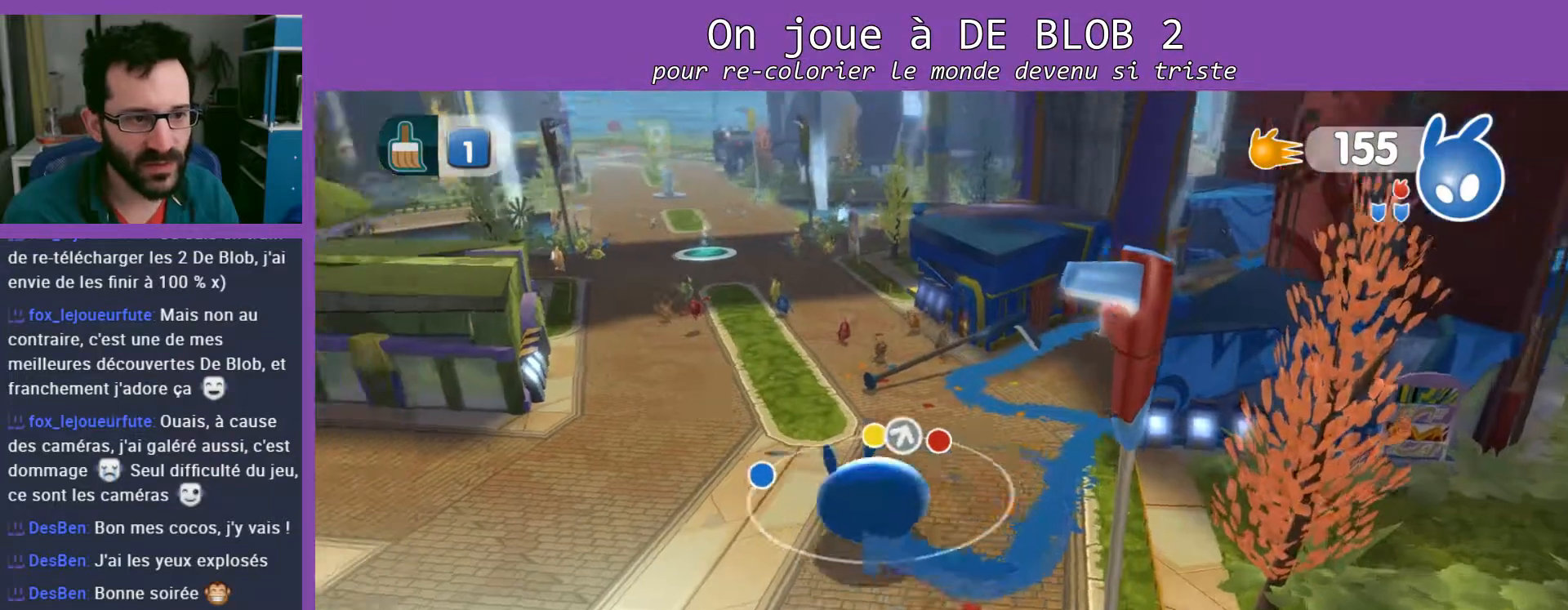
{"buttons": [], "left_stick": "up-left", "right_stick": "center", "events": [[167, "left_stick", "up"], [367, "left_stick", "up-left"], [500, "right_stick", "center"]]}
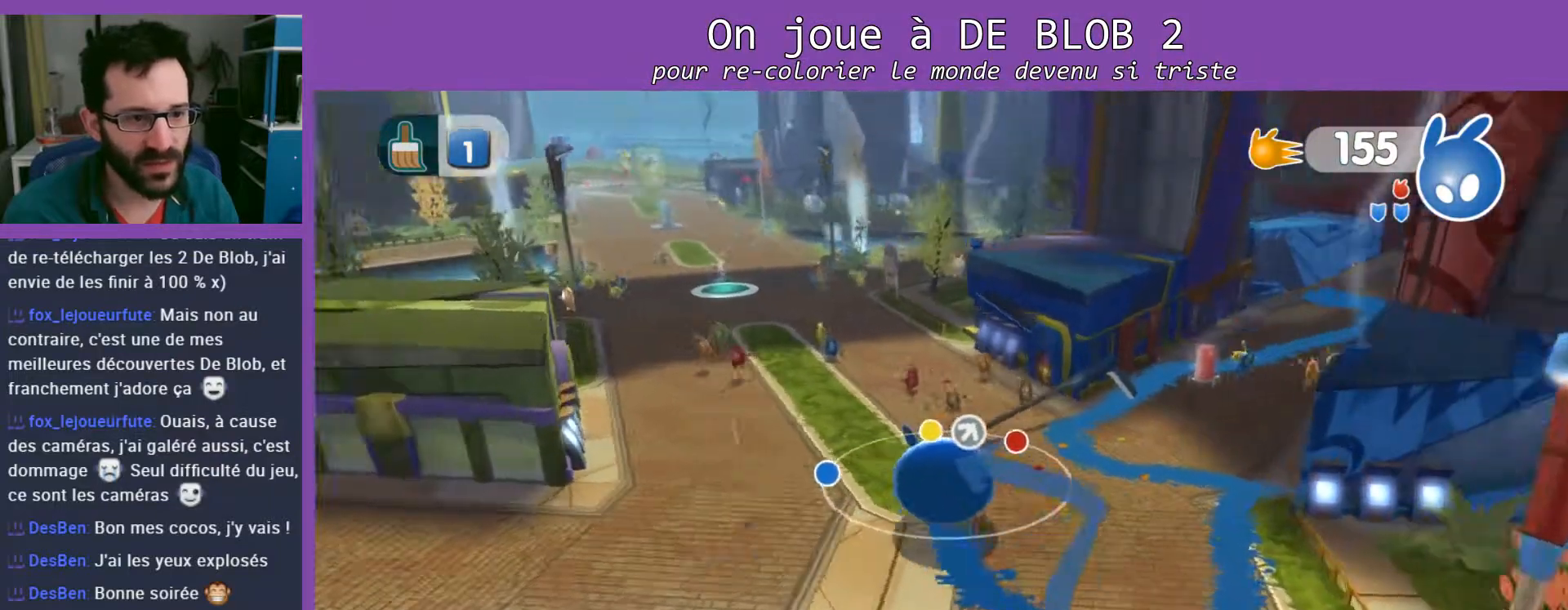
{"buttons": [], "left_stick": "up-left", "right_stick": "center", "events": []}
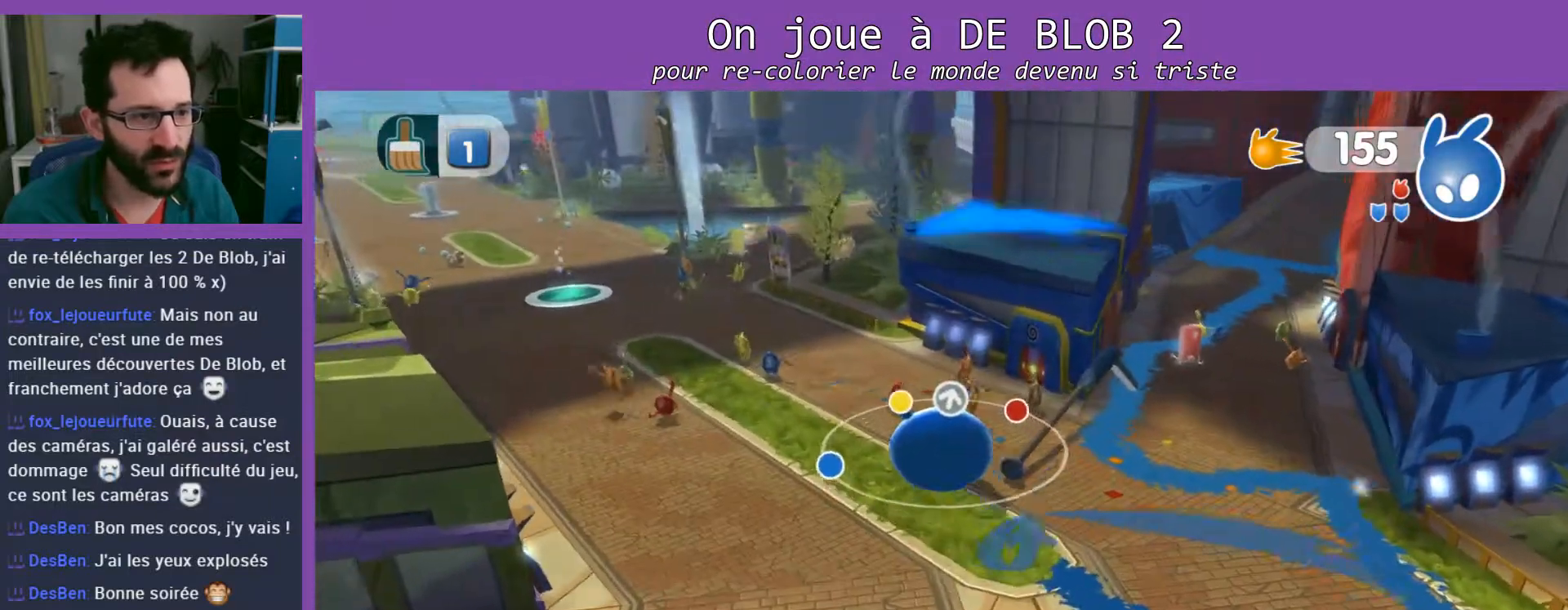
{"buttons": [], "left_stick": "up-left", "right_stick": "right", "events": [[100, "right_stick", "right"]]}
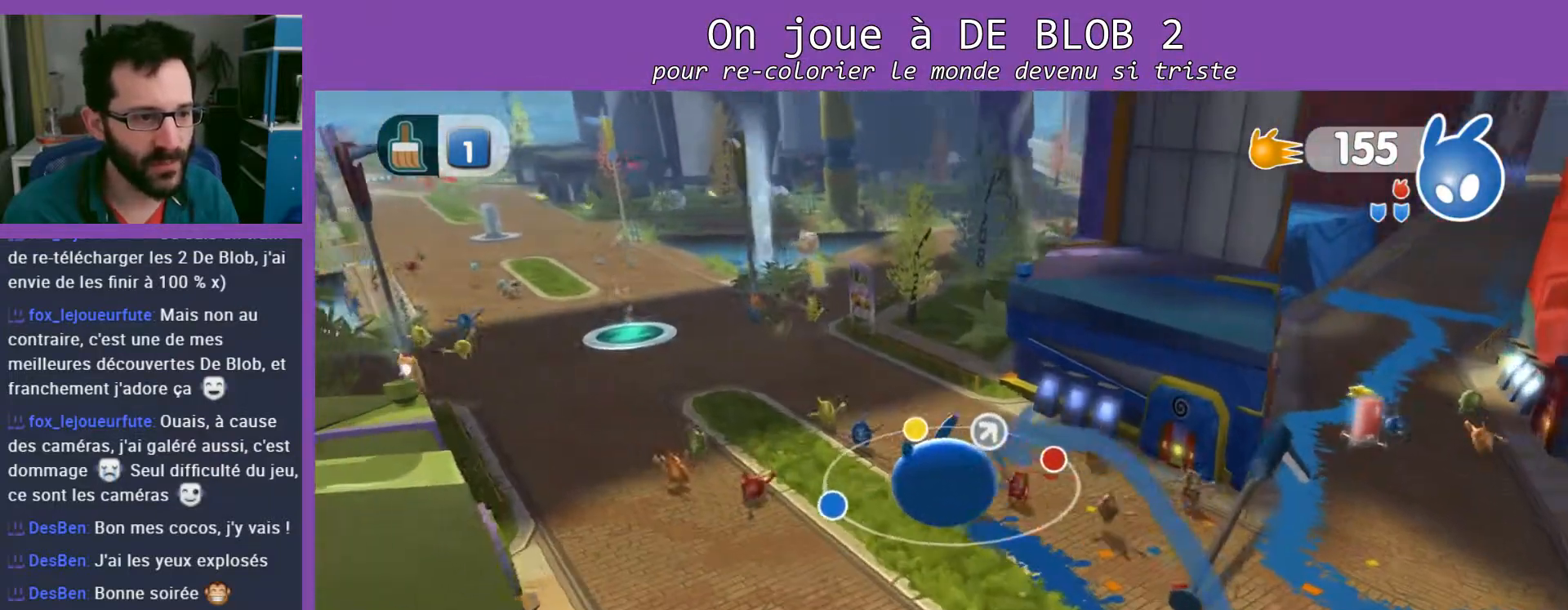
{"buttons": [], "left_stick": "up-left", "right_stick": "right", "events": []}
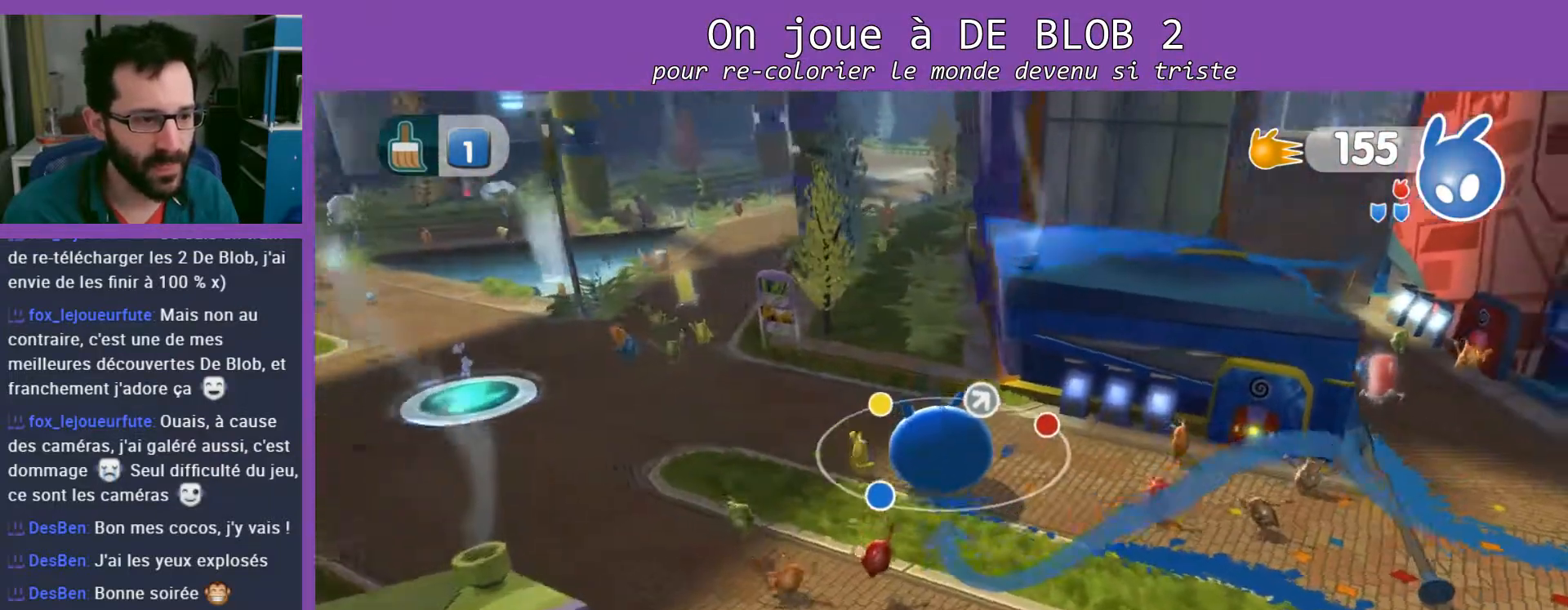
{"buttons": [], "left_stick": "up-left", "right_stick": "center", "events": [[33, "right_stick", "center"]]}
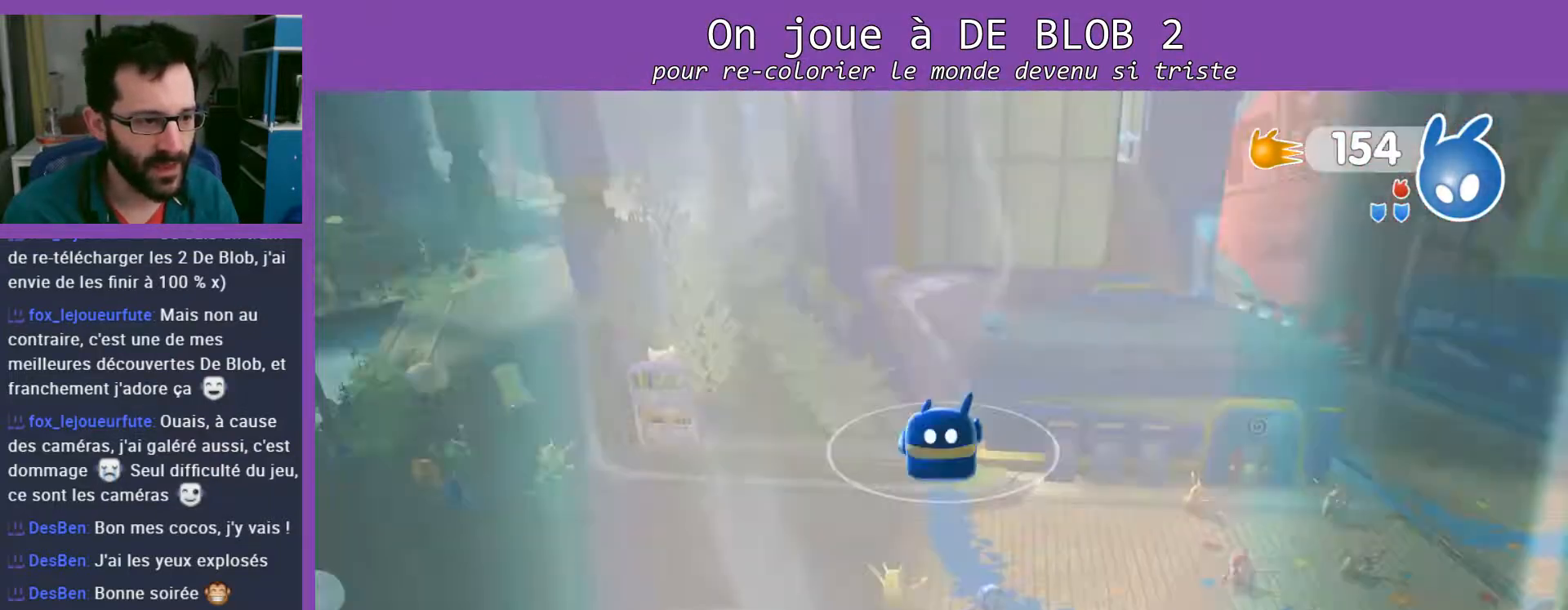
{"buttons": [], "left_stick": "center", "right_stick": "center", "events": [[33, "left_stick", "up"], [367, "left_stick", "center"]]}